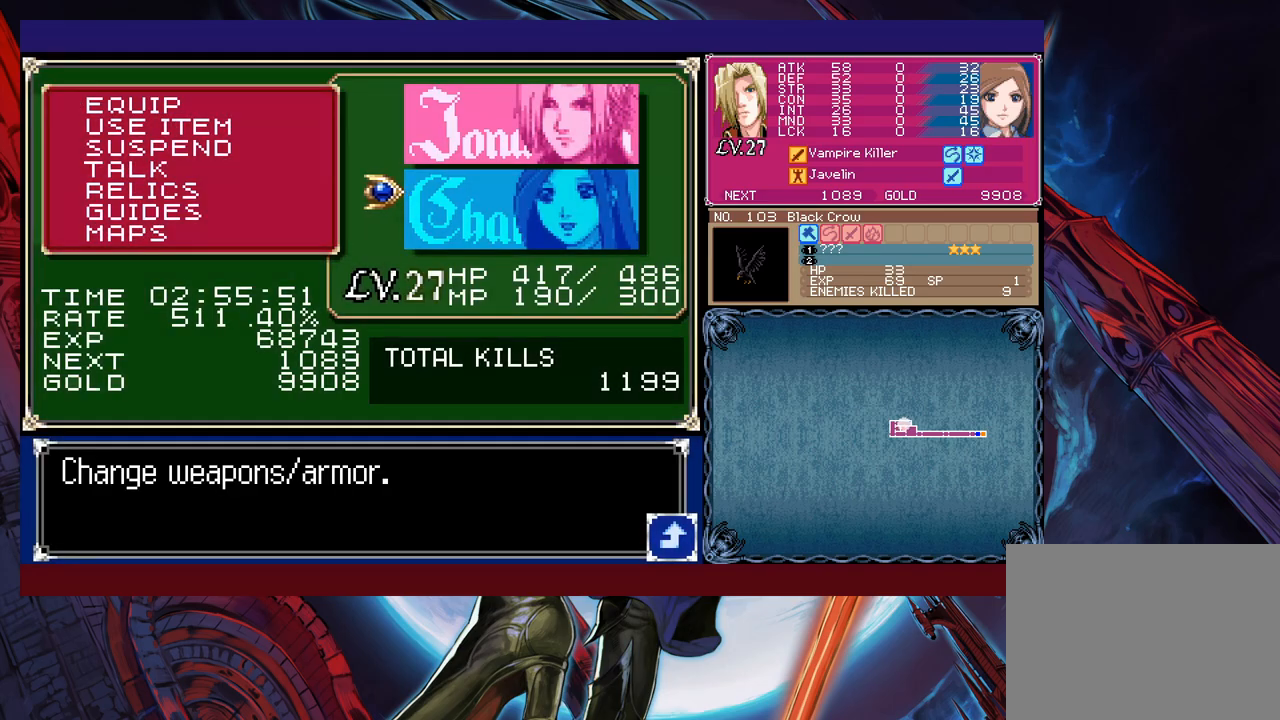
Gameplay with a controller (Xbox layout); each line is a JSON object with the inputs held at the frame after it. "events" lists button and stick changes between this image and that frame as [ms after this image, input, new state], when the widget could be followed in between. Not read: L2 R2 right_stick.
{"buttons": ["Y"], "left_stick": "right", "events": [[50, "B", "down"], [100, "B", "up"], [150, "B", "down"], [150, "left_stick", "left"], [217, "B", "up"], [467, "Y", "down"], [467, "left_stick", "right"]]}
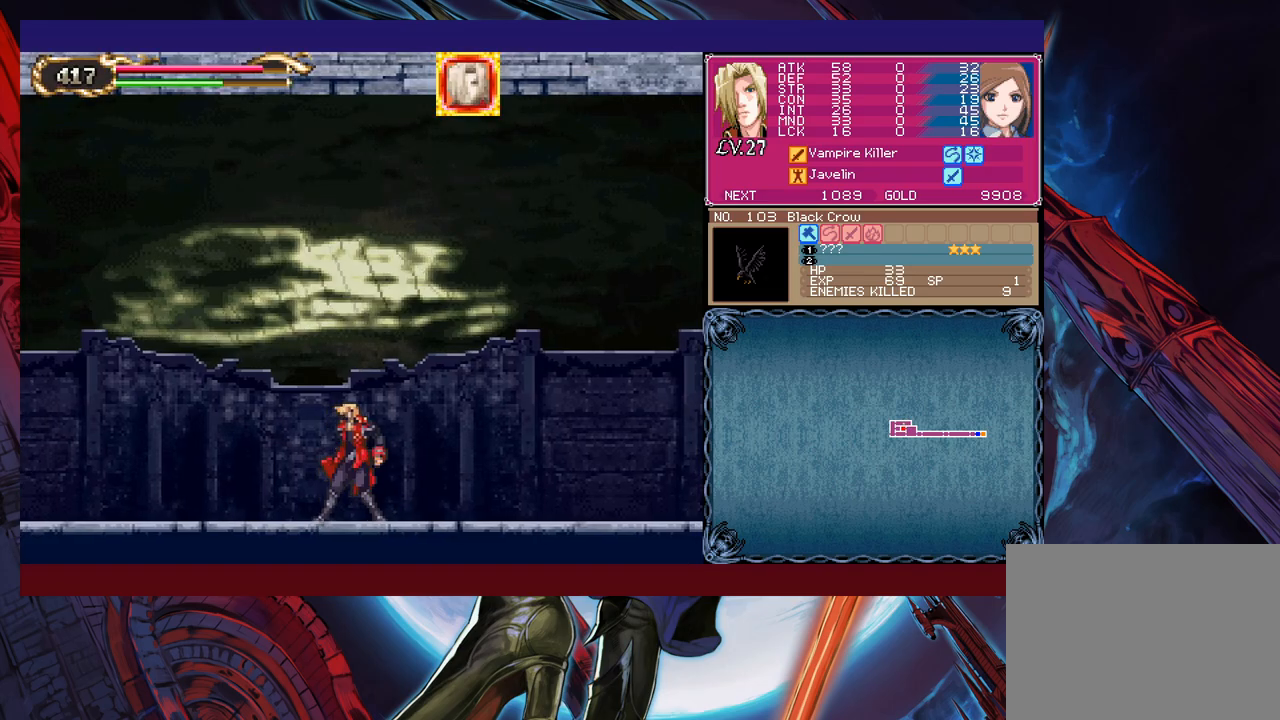
{"buttons": [], "left_stick": "down-left", "events": [[17, "B", "down"], [17, "Y", "up"], [50, "left_stick", "left"], [67, "B", "up"], [317, "left_stick", "right"], [350, "Y", "down"], [367, "B", "down"], [367, "Y", "up"], [417, "left_stick", "down-left"], [450, "B", "up"]]}
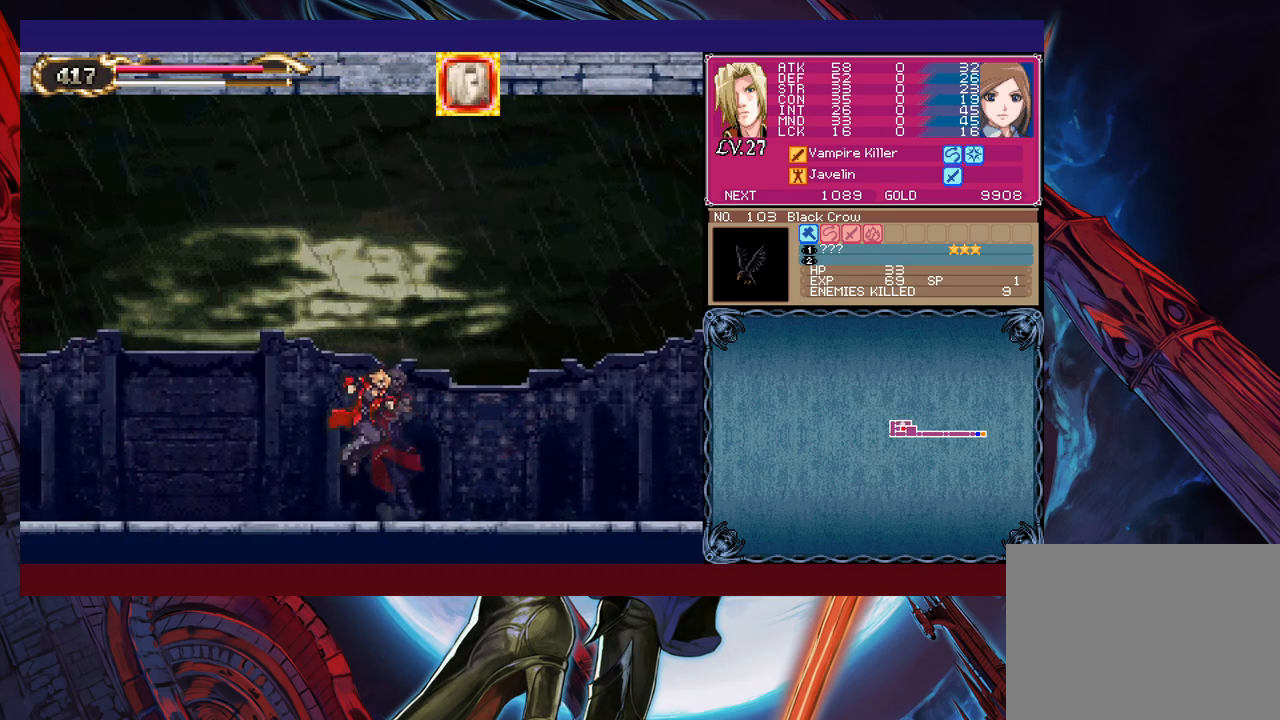
{"buttons": ["B"], "left_stick": "down-left", "events": [[17, "B", "down"], [67, "B", "up"], [117, "B", "down"], [200, "B", "up"], [267, "left_stick", "right"], [300, "Y", "down"], [317, "B", "down"], [350, "Y", "up"], [400, "left_stick", "down-left"], [417, "B", "up"], [467, "B", "down"]]}
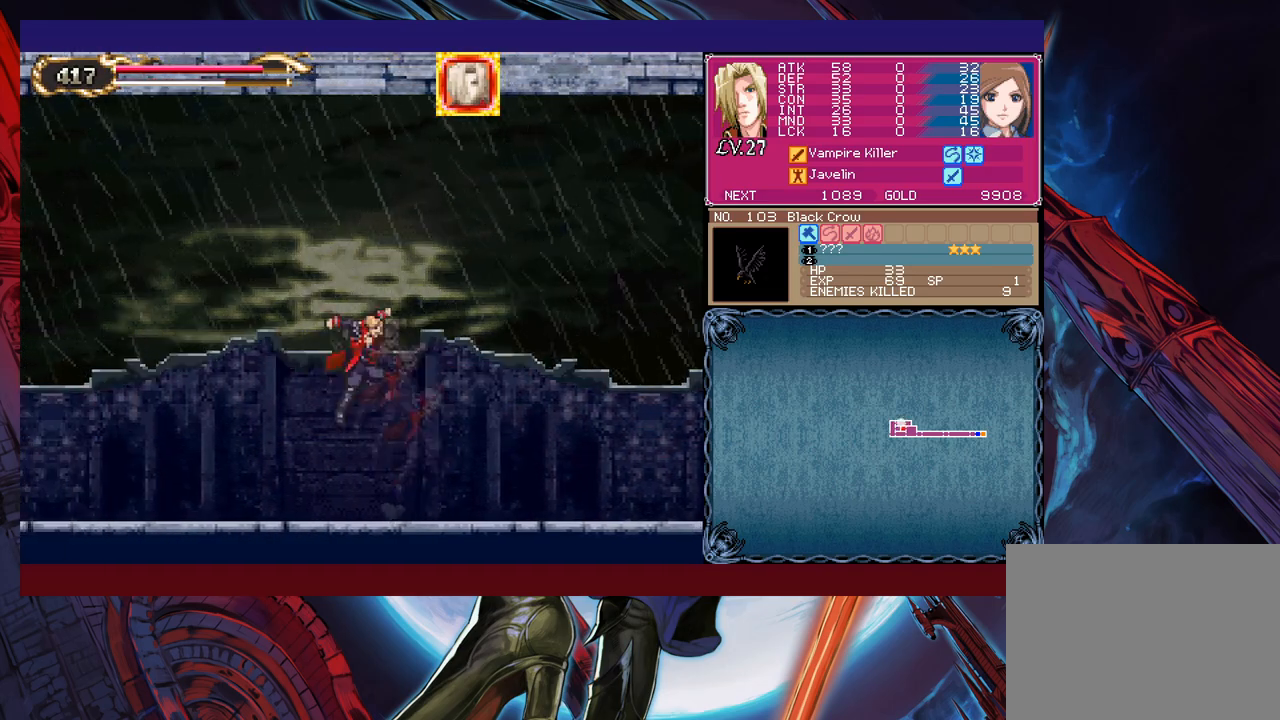
{"buttons": [], "left_stick": "down-left", "events": [[167, "B", "up"], [217, "left_stick", "right"], [250, "Y", "down"], [317, "B", "down"], [317, "Y", "up"], [317, "left_stick", "down"], [367, "B", "up"], [367, "left_stick", "down-left"], [417, "B", "down"], [500, "B", "up"]]}
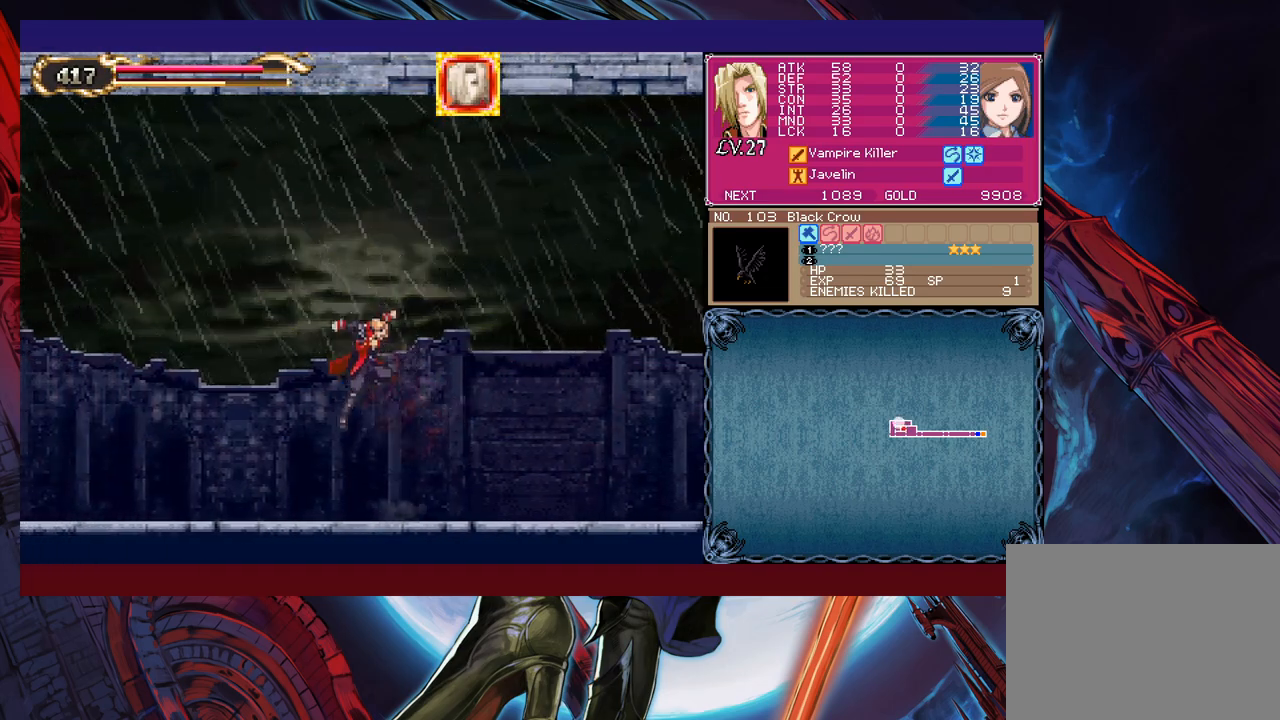
{"buttons": ["B"], "left_stick": "down-left", "events": [[67, "B", "down"], [117, "B", "up"], [167, "left_stick", "up-right"], [200, "Y", "down"], [250, "B", "down"], [250, "Y", "up"], [300, "left_stick", "down-left"], [317, "B", "up"], [367, "B", "down"], [417, "B", "up"], [500, "B", "down"]]}
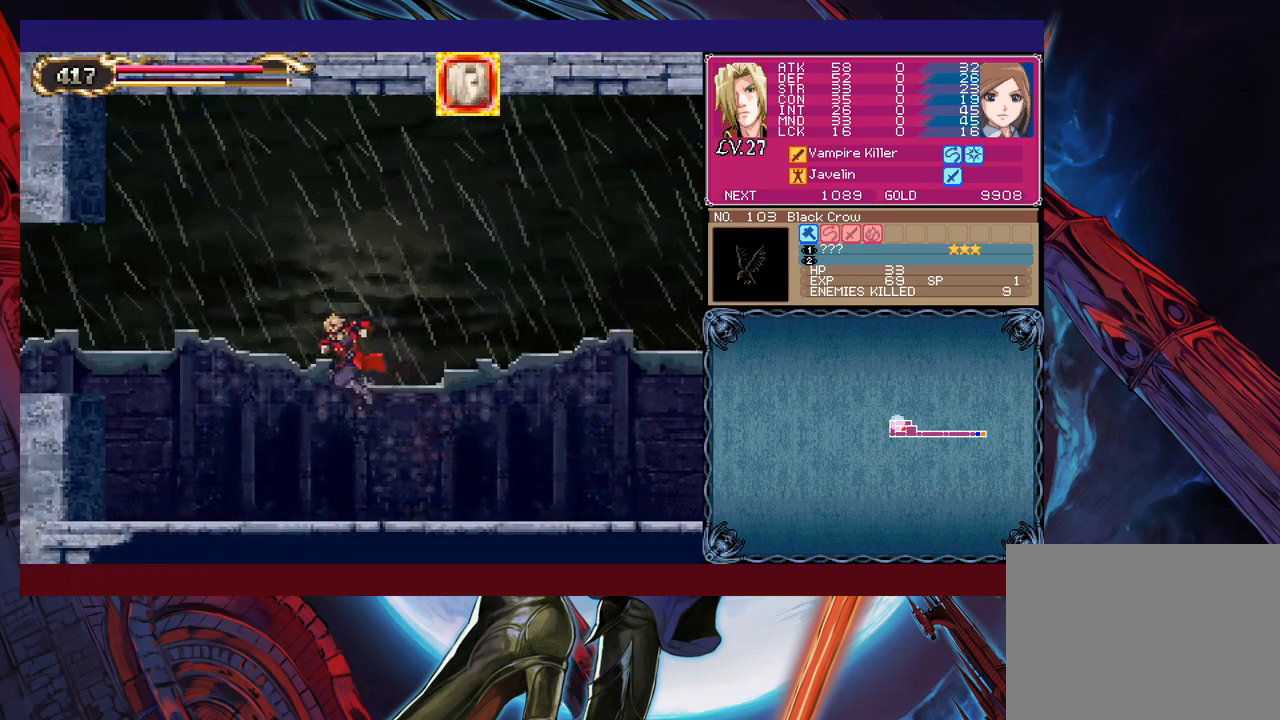
{"buttons": ["B"], "left_stick": "down-left", "events": [[67, "B", "up"], [100, "left_stick", "up-right"], [117, "Y", "down"], [167, "B", "down"], [200, "Y", "up"], [217, "left_stick", "down-left"]]}
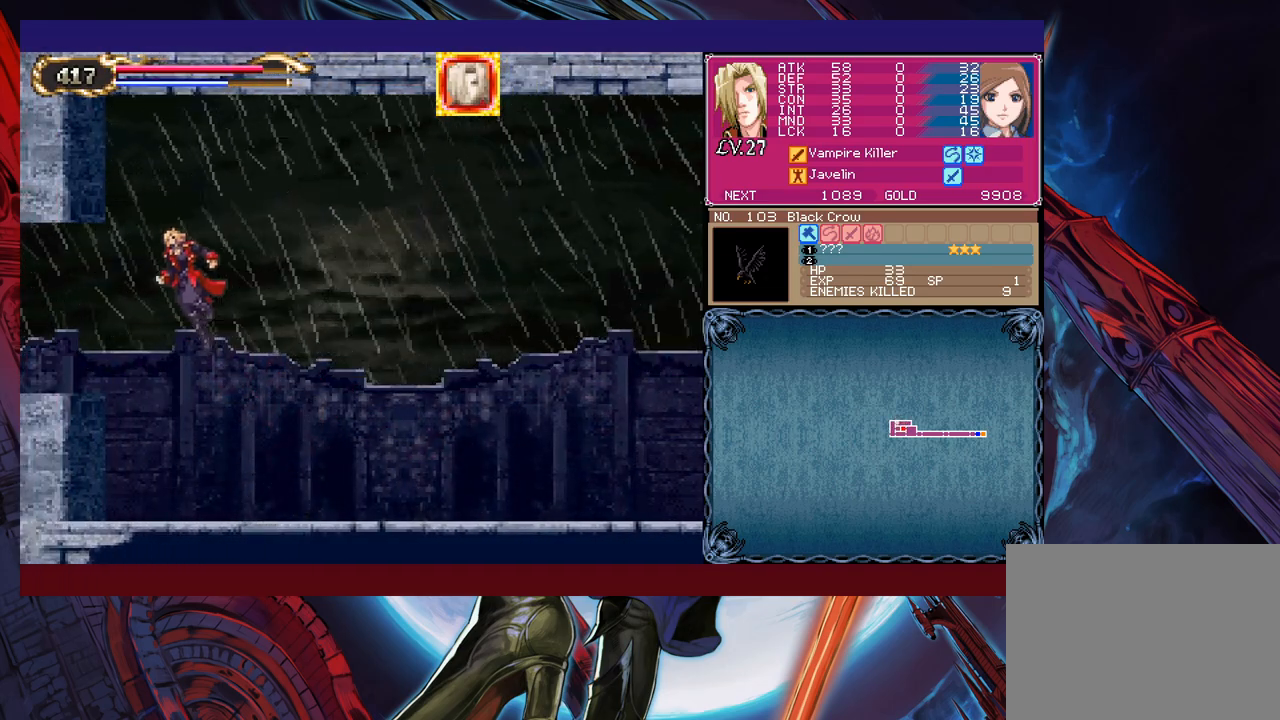
{"buttons": [], "left_stick": "left", "events": [[17, "B", "up"], [217, "B", "down"], [300, "B", "up"], [433, "left_stick", "left"]]}
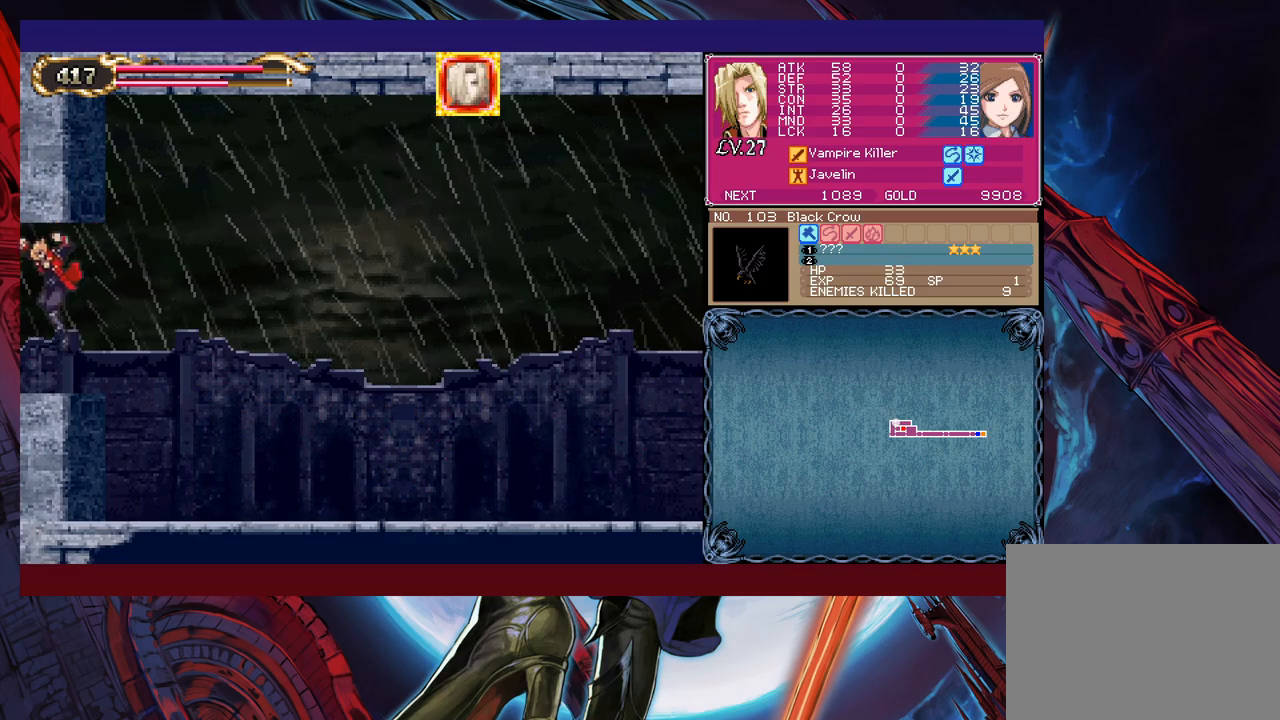
{"buttons": [], "left_stick": "left", "events": [[300, "left_stick", "up-right"], [317, "Y", "down"], [350, "B", "down"], [350, "Y", "up"], [400, "B", "up"], [400, "left_stick", "left"]]}
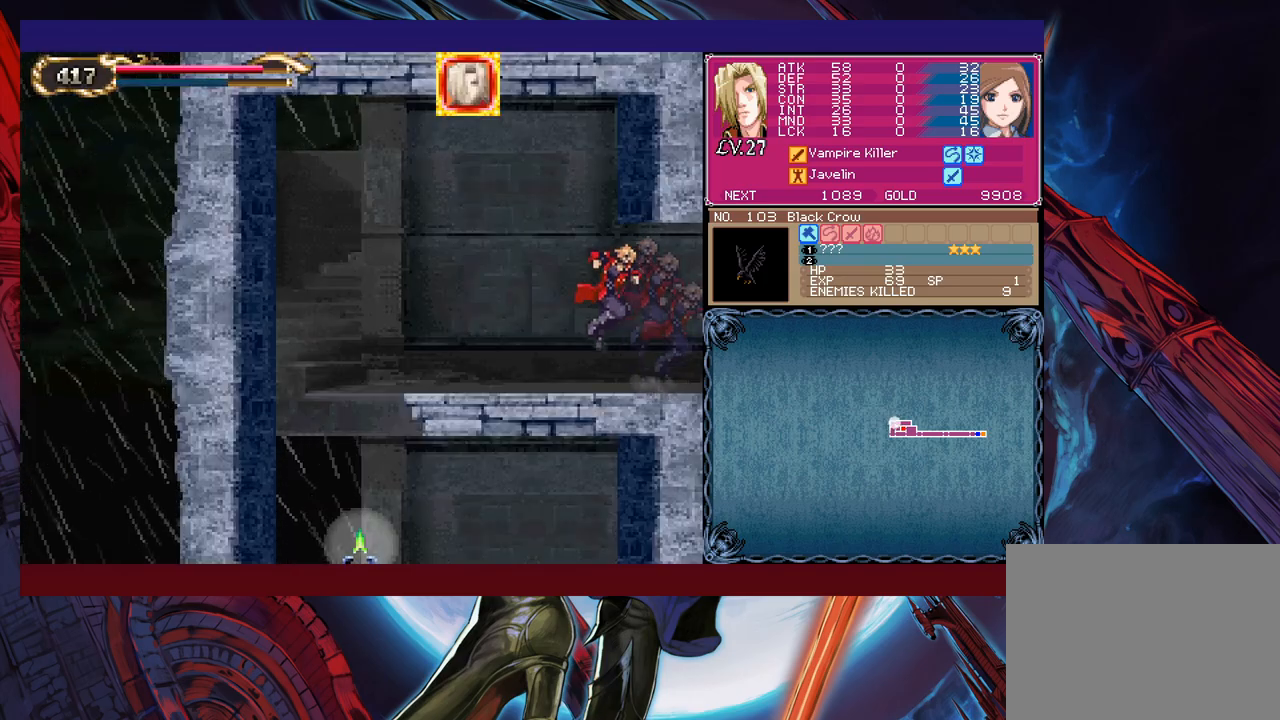
{"buttons": [], "left_stick": "left", "events": [[217, "Y", "down"], [217, "left_stick", "right"], [267, "B", "down"], [267, "Y", "up"], [300, "left_stick", "left"], [317, "B", "up"]]}
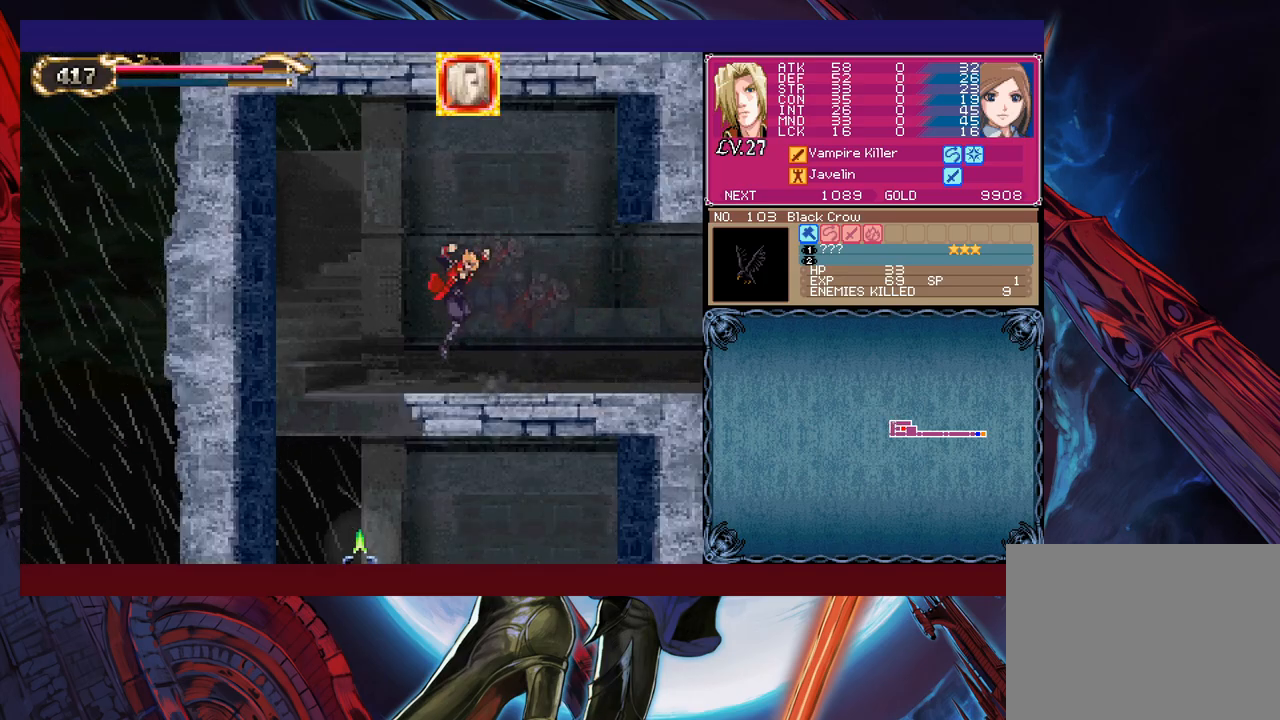
{"buttons": ["X"], "left_stick": "center", "events": [[317, "left_stick", "right"], [450, "X", "down"], [467, "left_stick", "center"]]}
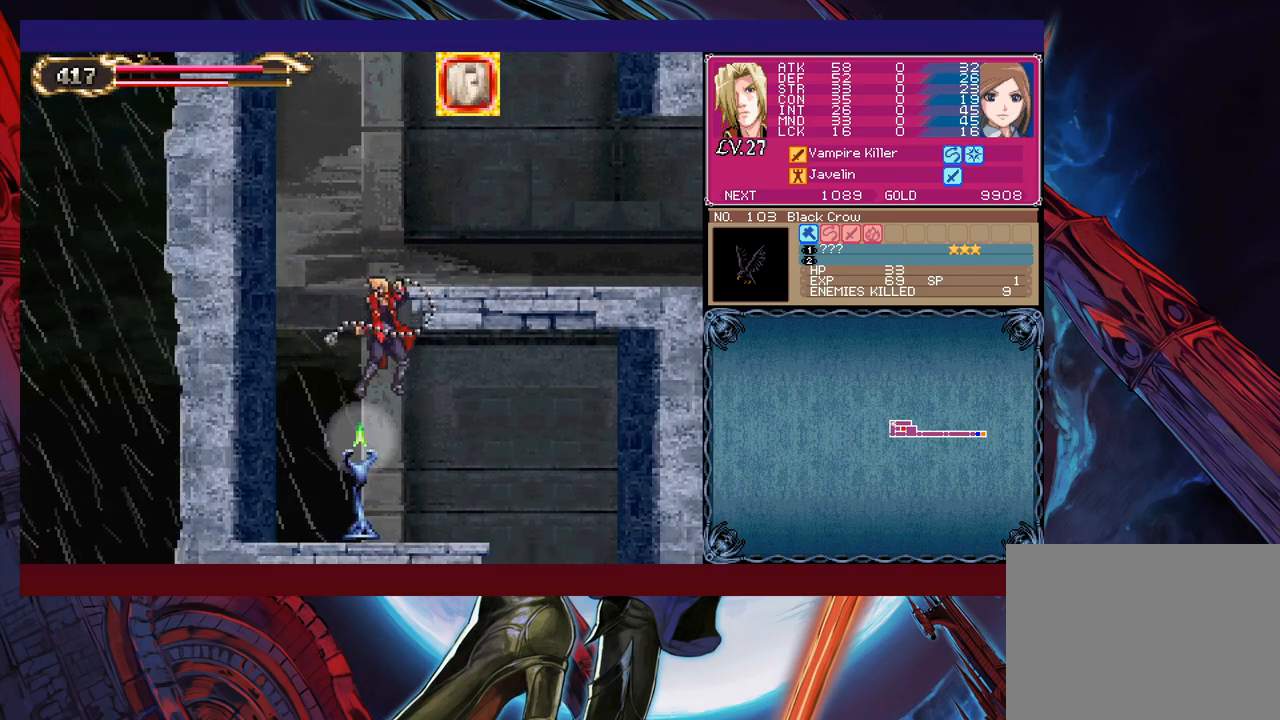
{"buttons": [], "left_stick": "right", "events": [[17, "left_stick", "left"], [67, "X", "up"], [167, "left_stick", "center"], [217, "Y", "down"], [267, "left_stick", "right"], [300, "Y", "up"]]}
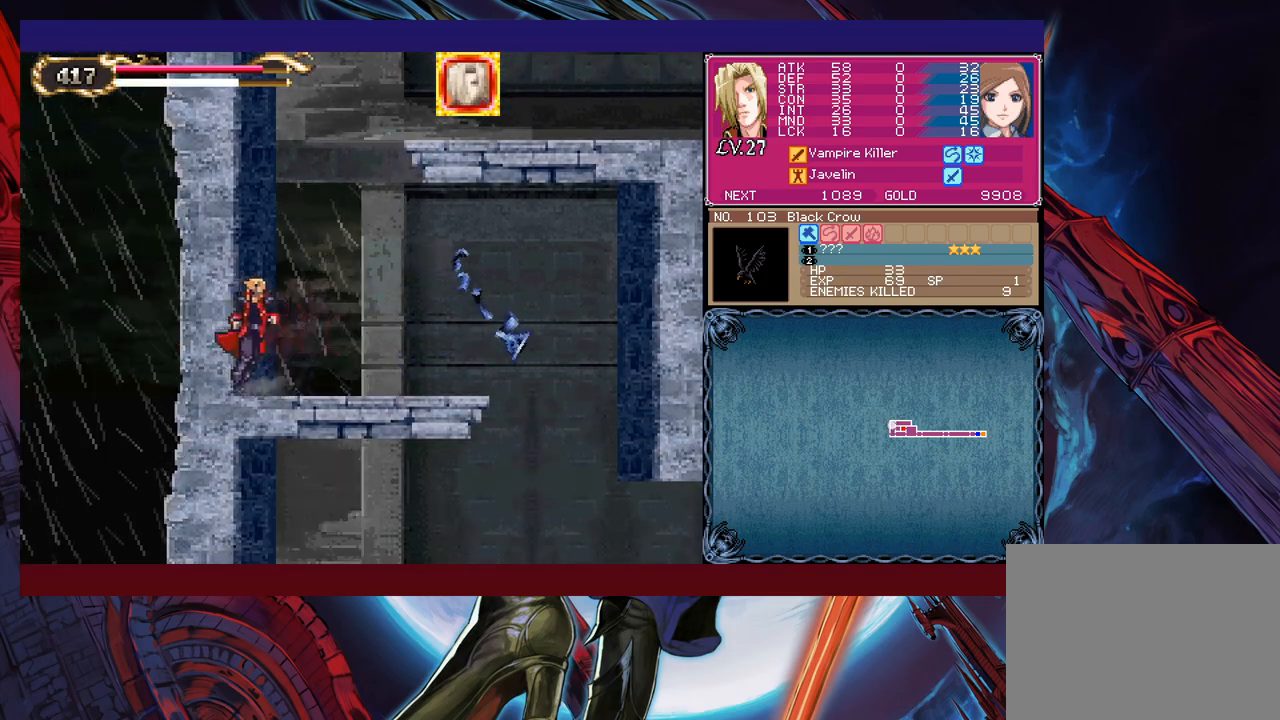
{"buttons": [], "left_stick": "right", "events": [[300, "left_stick", "left"], [317, "Y", "down"], [367, "B", "down"], [367, "Y", "up"], [400, "B", "up"], [400, "left_stick", "right"]]}
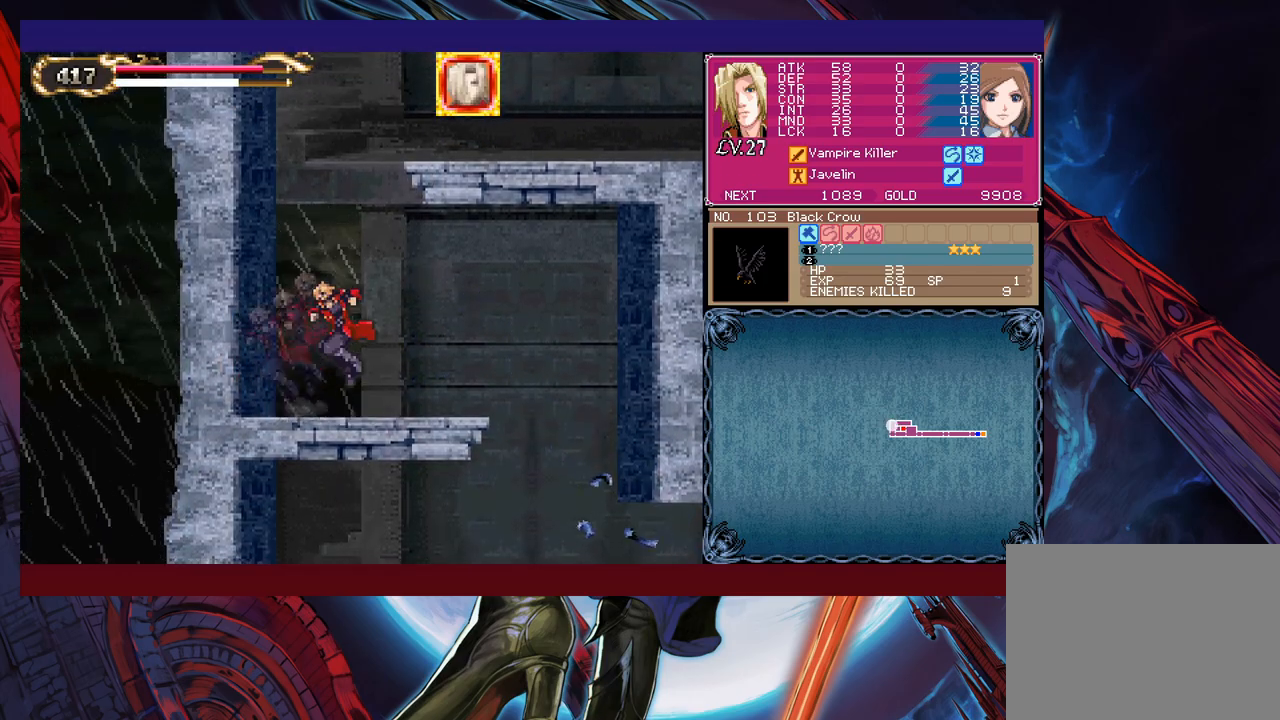
{"buttons": [], "left_stick": "right", "events": [[117, "Y", "down"], [117, "left_stick", "left"], [167, "B", "down"], [167, "Y", "up"], [200, "B", "up"], [217, "left_stick", "right"]]}
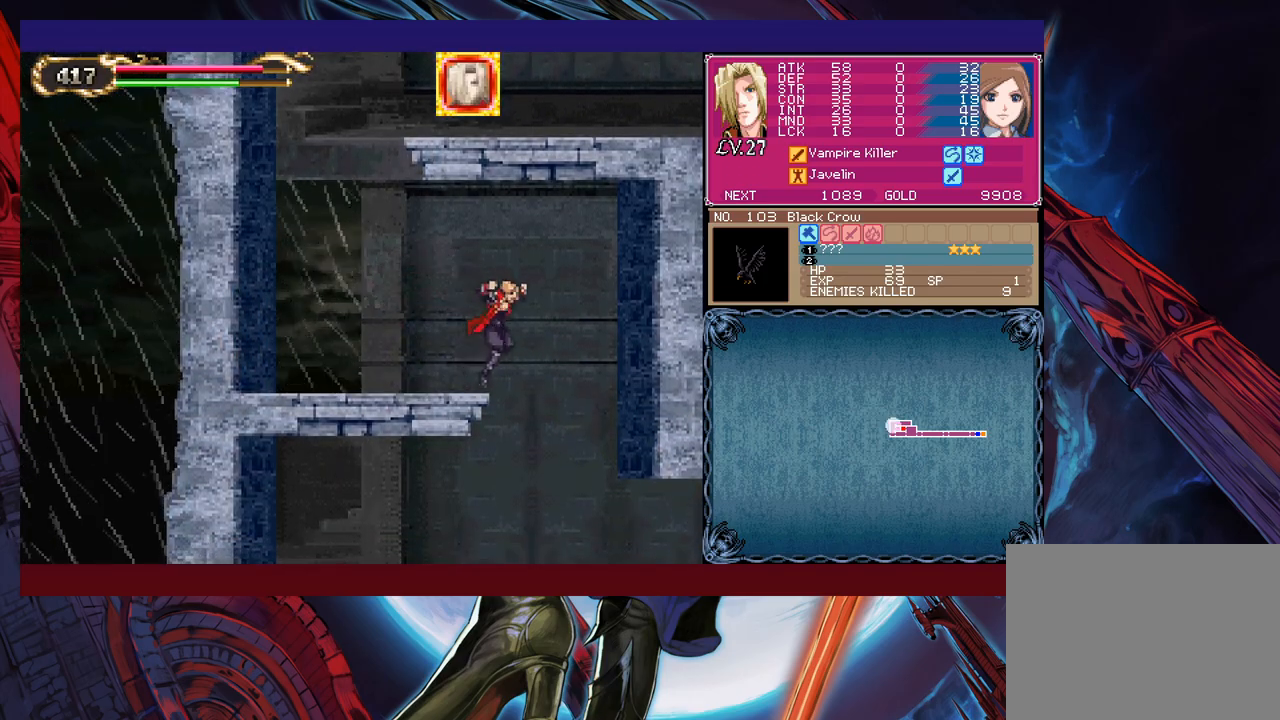
{"buttons": ["Y"], "left_stick": "right", "events": [[117, "left_stick", "left"], [450, "left_stick", "right"], [467, "Y", "down"]]}
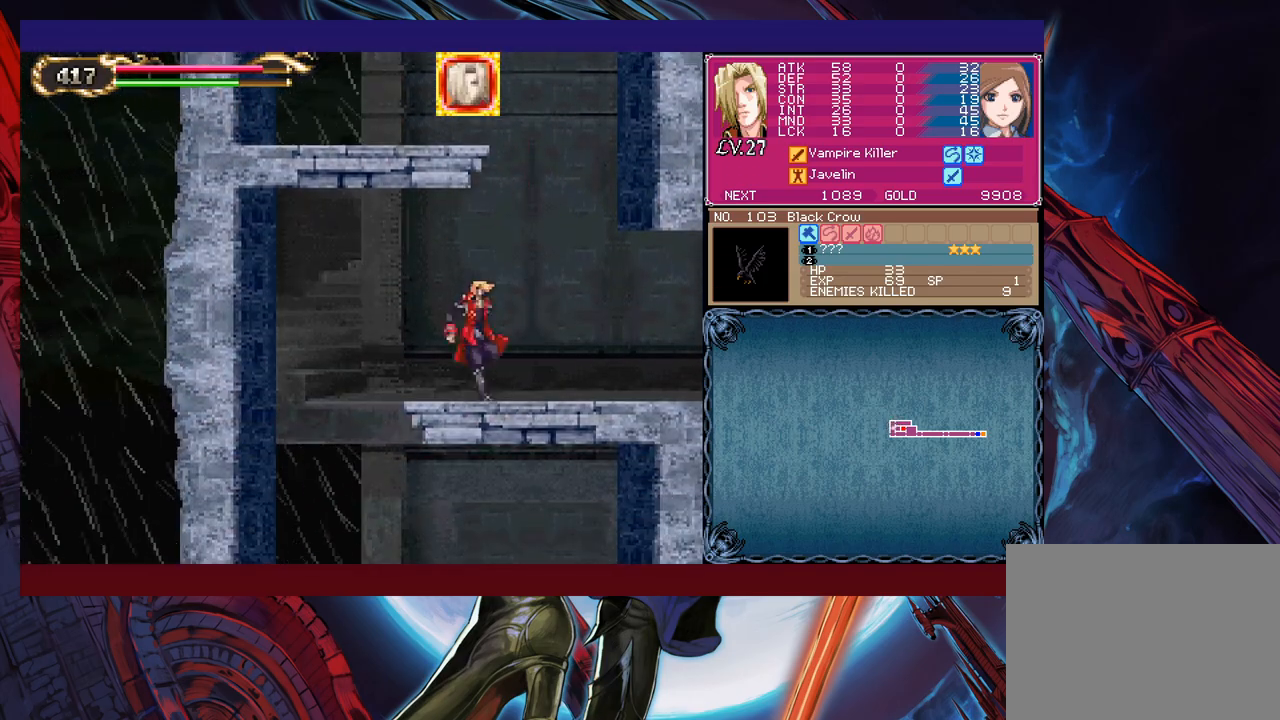
{"buttons": [], "left_stick": "right", "events": [[17, "B", "down"], [17, "Y", "up"], [17, "left_stick", "left"], [67, "B", "up"], [400, "left_stick", "right"]]}
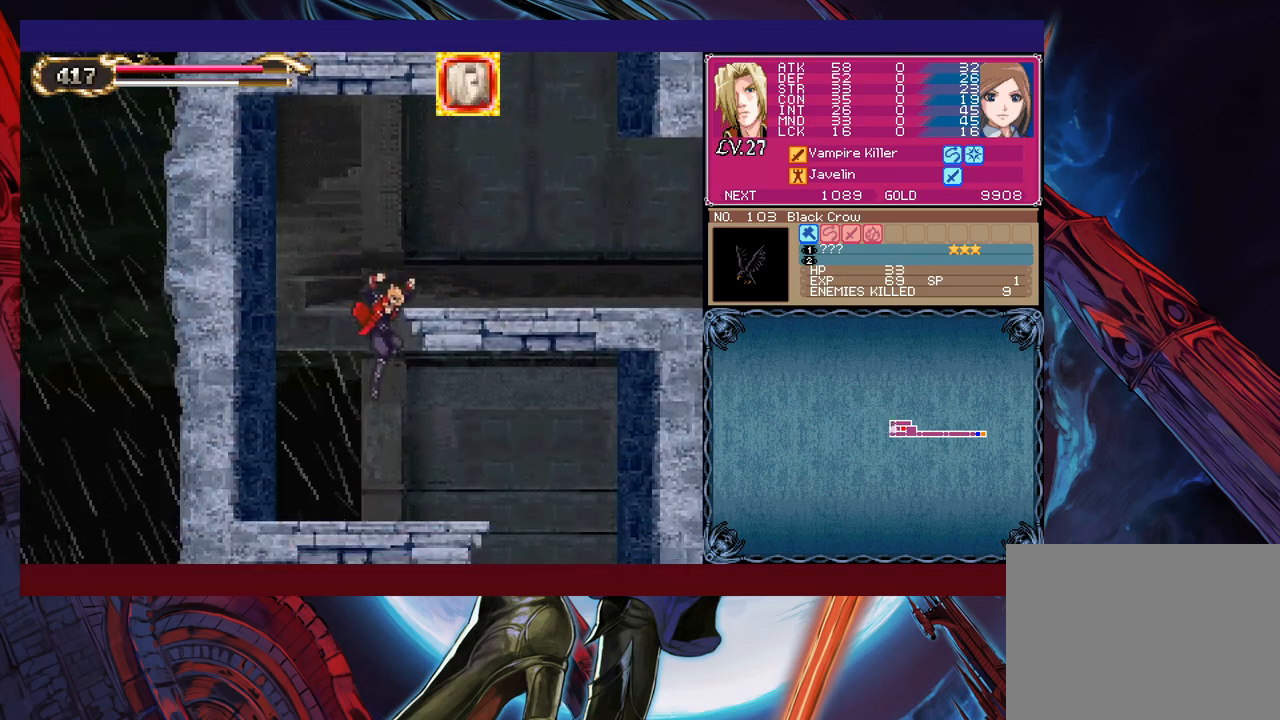
{"buttons": [], "left_stick": "right", "events": [[200, "left_stick", "down-right"], [217, "B", "down"], [300, "B", "up"], [350, "left_stick", "right"]]}
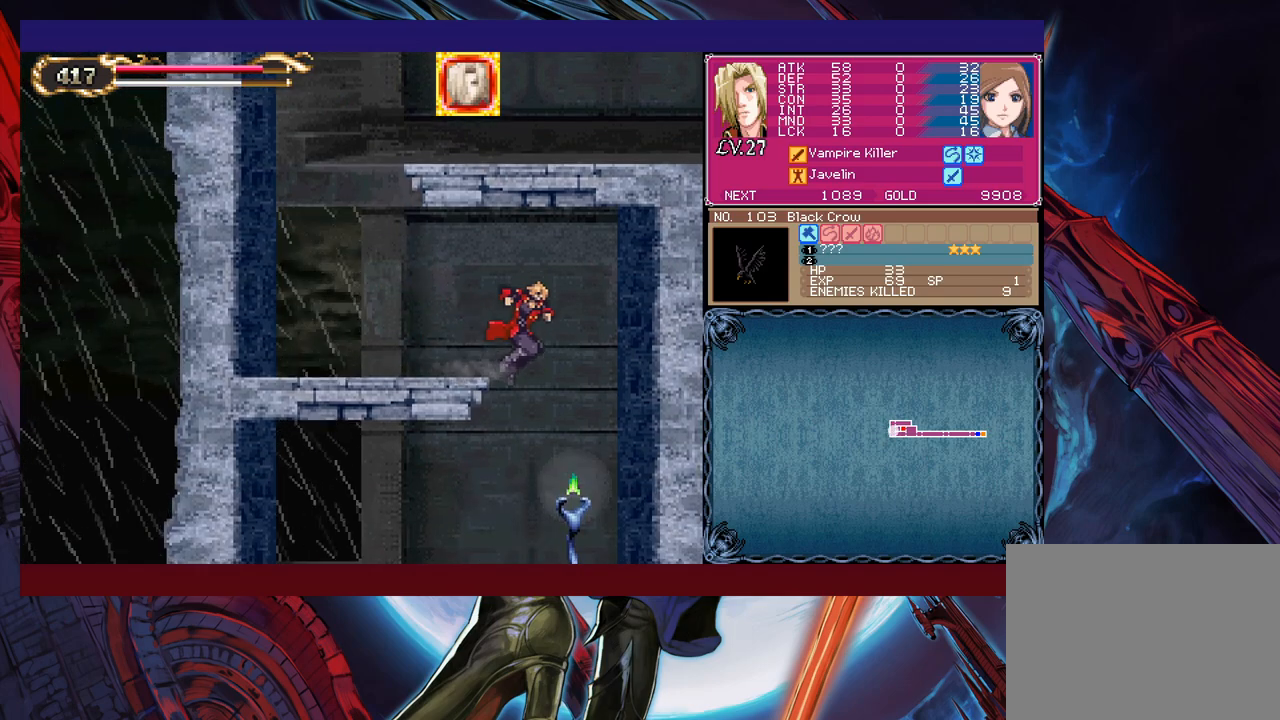
{"buttons": ["B"], "left_stick": "down-left", "events": [[150, "left_stick", "center"], [167, "X", "down"], [267, "X", "up"], [450, "Y", "down"], [467, "left_stick", "down-left"], [500, "B", "down"], [500, "Y", "up"]]}
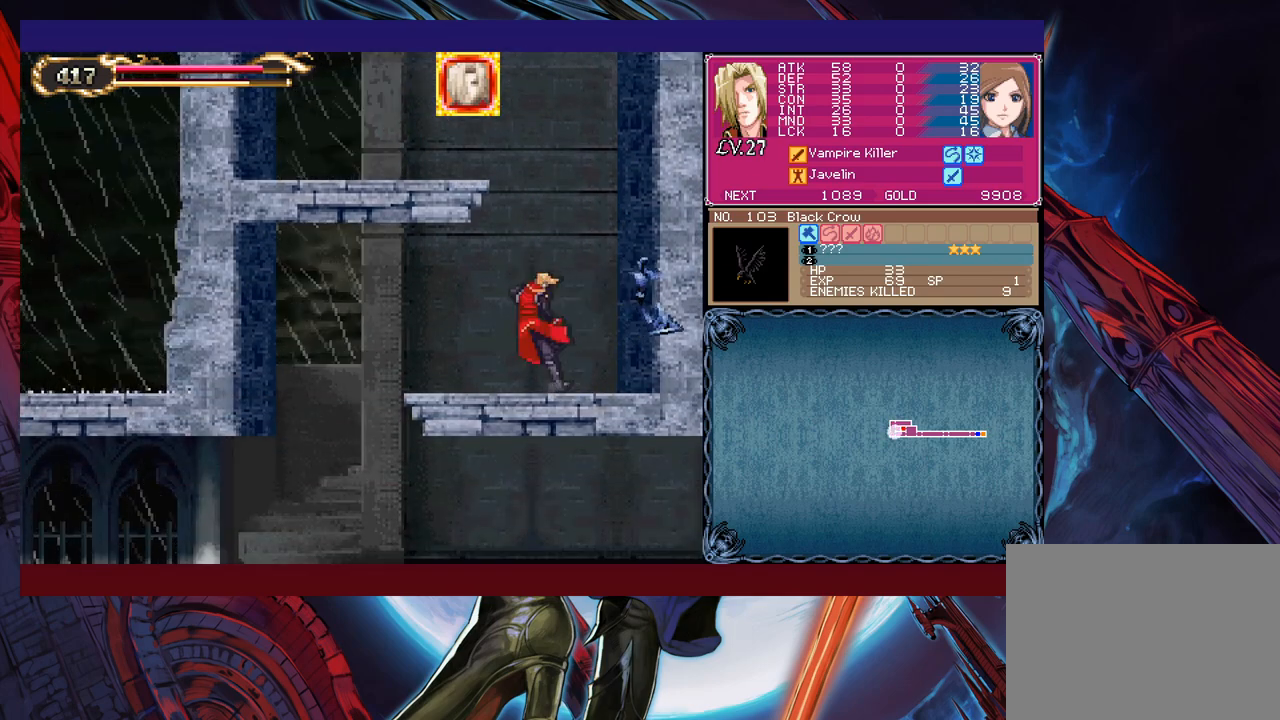
{"buttons": [], "left_stick": "left", "events": [[17, "left_stick", "left"], [50, "B", "up"], [317, "left_stick", "right"], [350, "Y", "down"], [367, "B", "down"], [367, "Y", "up"], [417, "B", "up"], [417, "left_stick", "down-left"], [467, "left_stick", "left"]]}
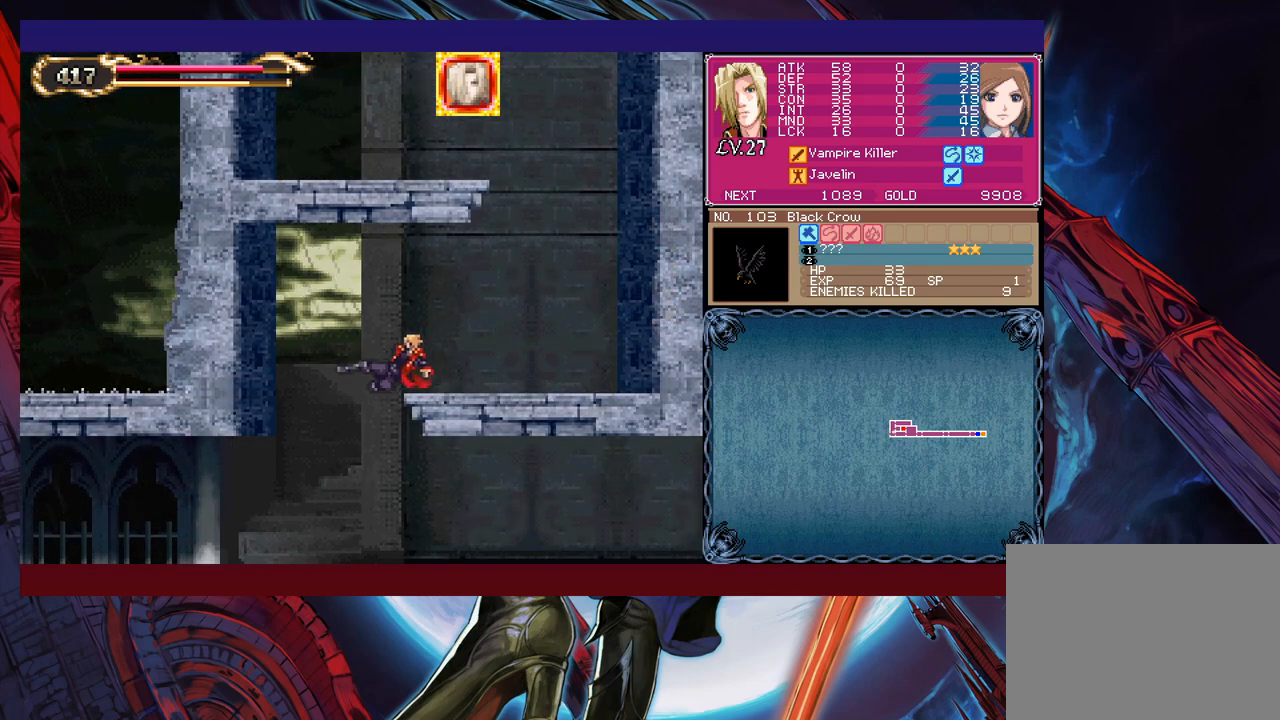
{"buttons": [], "left_stick": "left", "events": []}
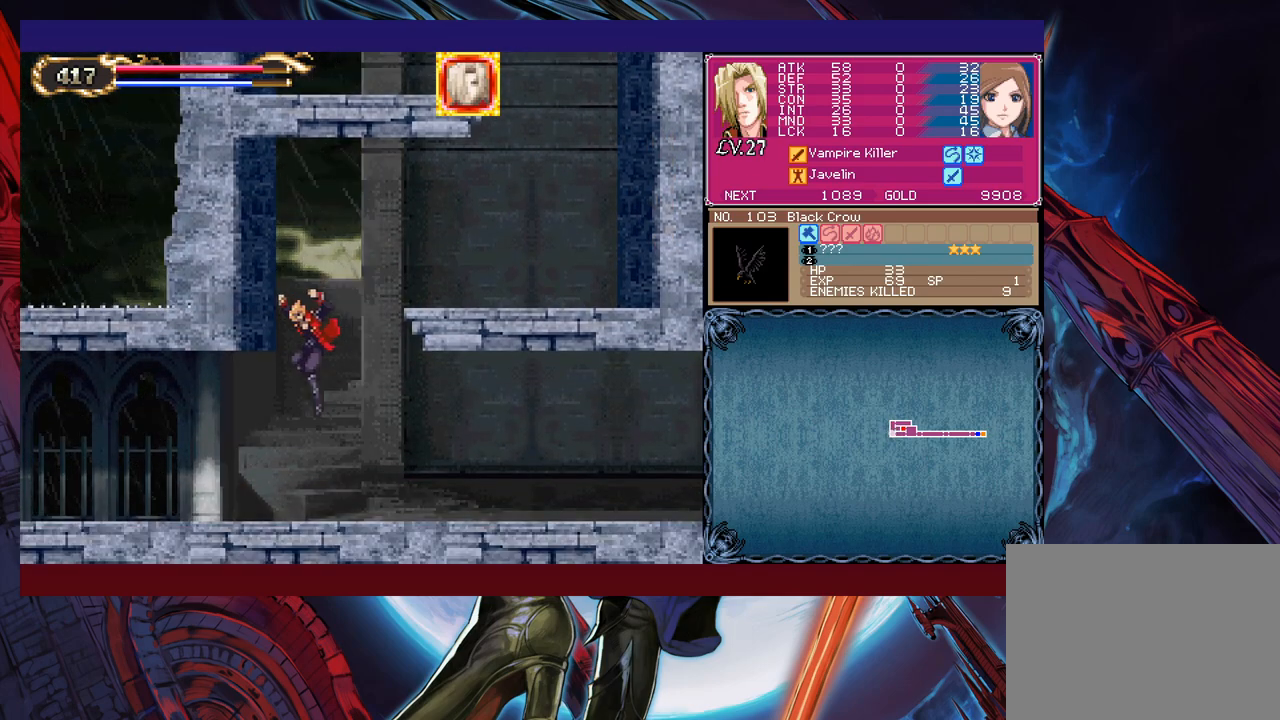
{"buttons": [], "left_stick": "right", "events": [[117, "Y", "down"], [117, "left_stick", "right"], [167, "B", "down"], [167, "Y", "up"], [200, "B", "up"], [217, "left_stick", "left"], [417, "Y", "down"], [450, "left_stick", "right"], [467, "B", "down"], [467, "Y", "up"], [500, "B", "up"]]}
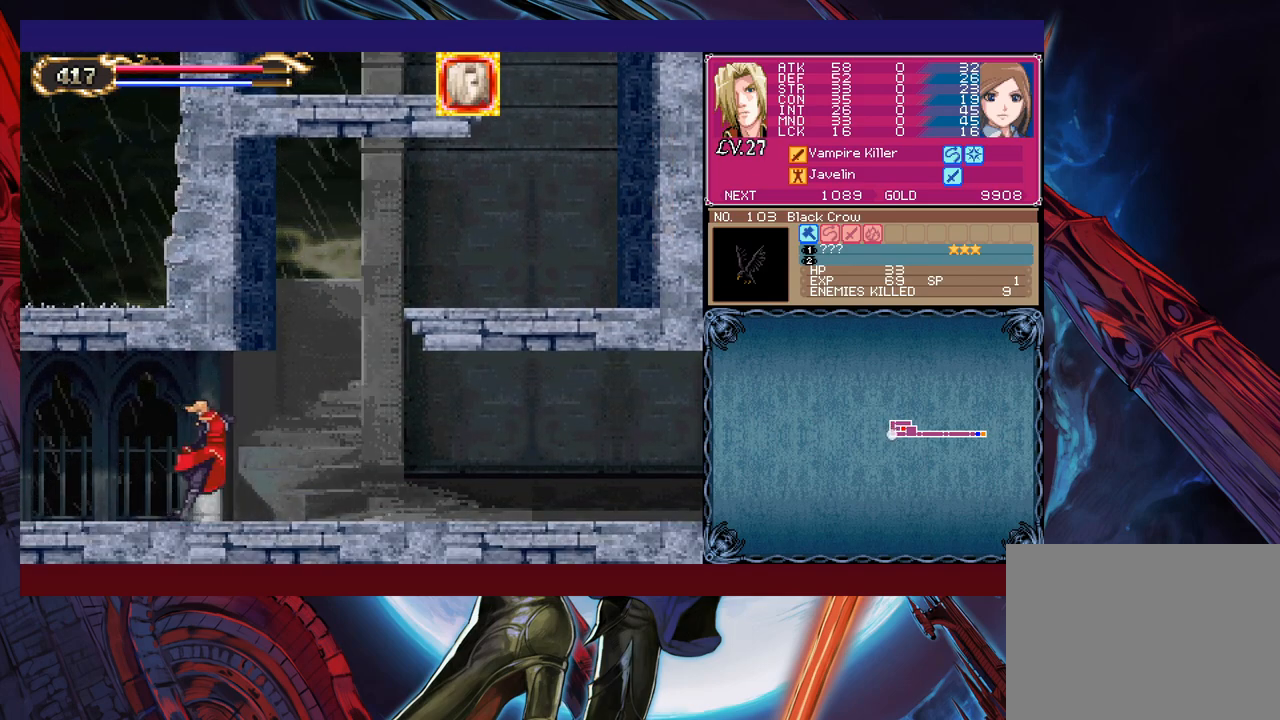
{"buttons": [], "left_stick": "left", "events": [[50, "left_stick", "left"], [250, "Y", "down"], [250, "left_stick", "right"], [300, "B", "down"], [300, "Y", "up"], [317, "B", "up"], [317, "left_stick", "left"]]}
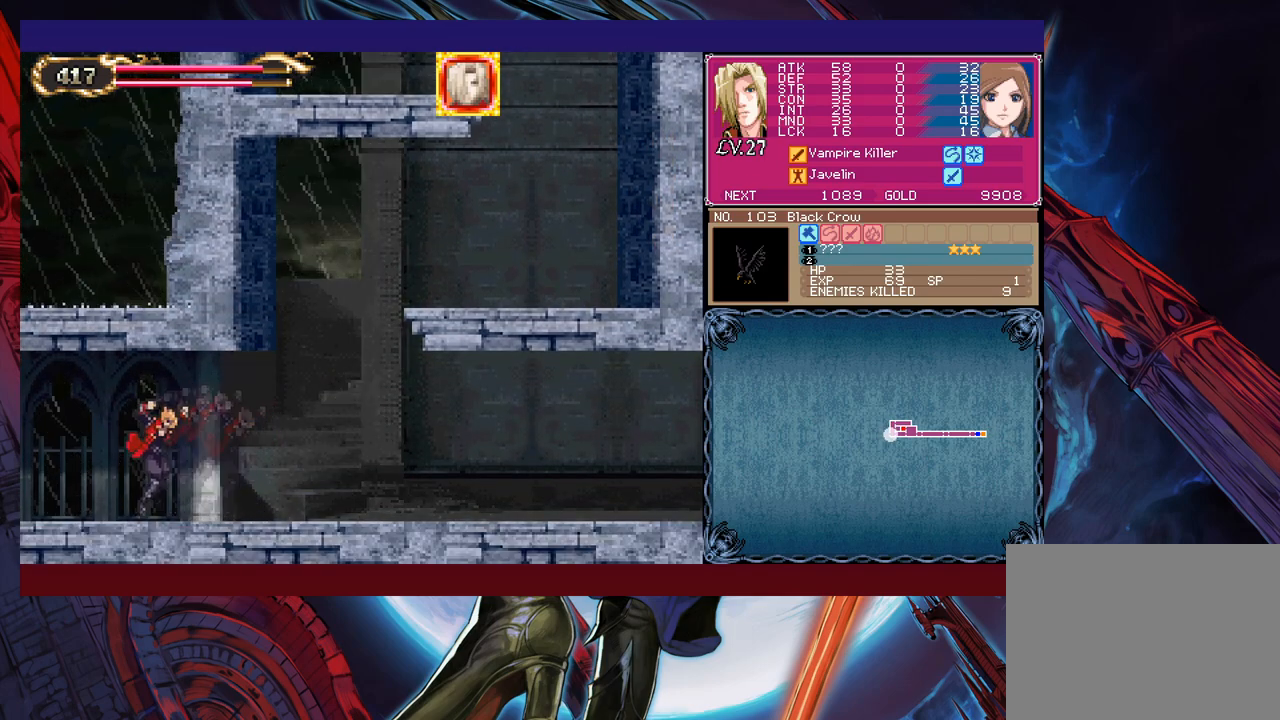
{"buttons": [], "left_stick": "left", "events": [[67, "left_stick", "right"], [100, "Y", "down"], [117, "B", "down"], [117, "Y", "up"], [167, "B", "up"], [167, "left_stick", "left"]]}
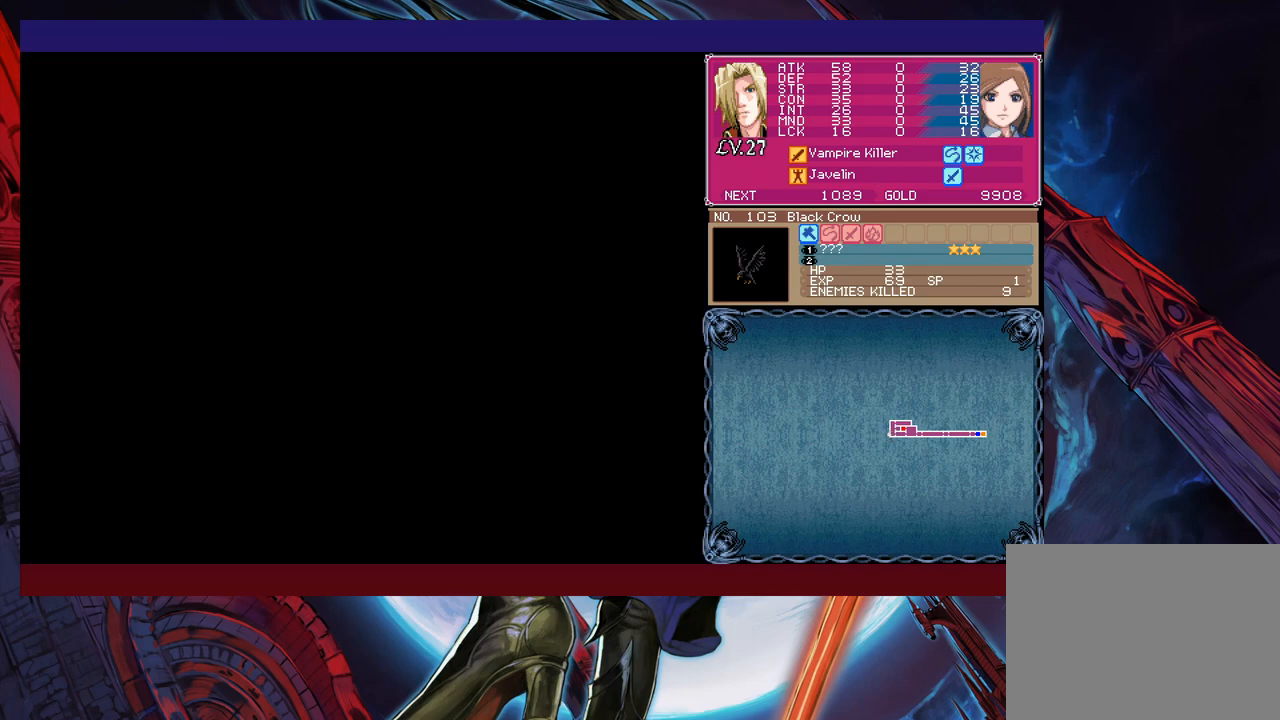
{"buttons": [], "left_stick": "left", "events": [[67, "left_stick", "right"], [100, "Y", "down"], [117, "B", "down"], [117, "Y", "up"], [150, "B", "up"], [167, "left_stick", "left"]]}
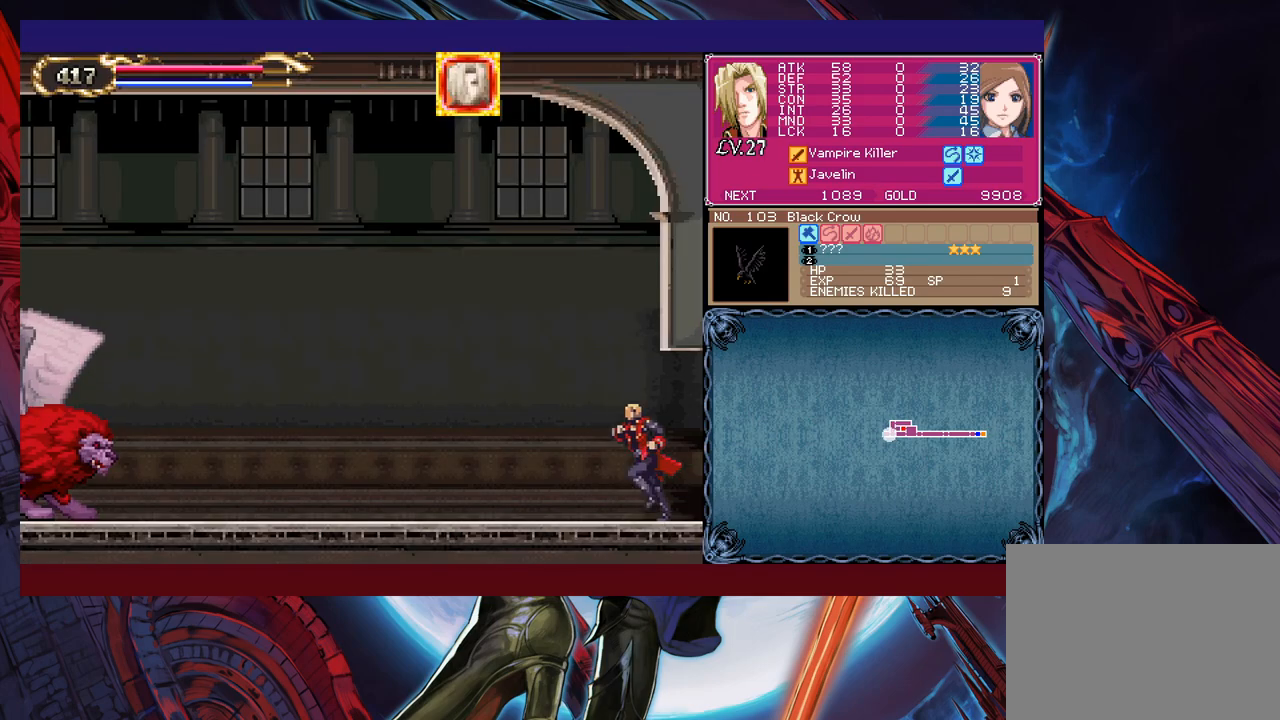
{"buttons": [], "left_stick": "left", "events": [[200, "B", "down"], [267, "B", "up"], [300, "left_stick", "up-left"], [367, "X", "down"], [467, "X", "up"], [467, "left_stick", "left"]]}
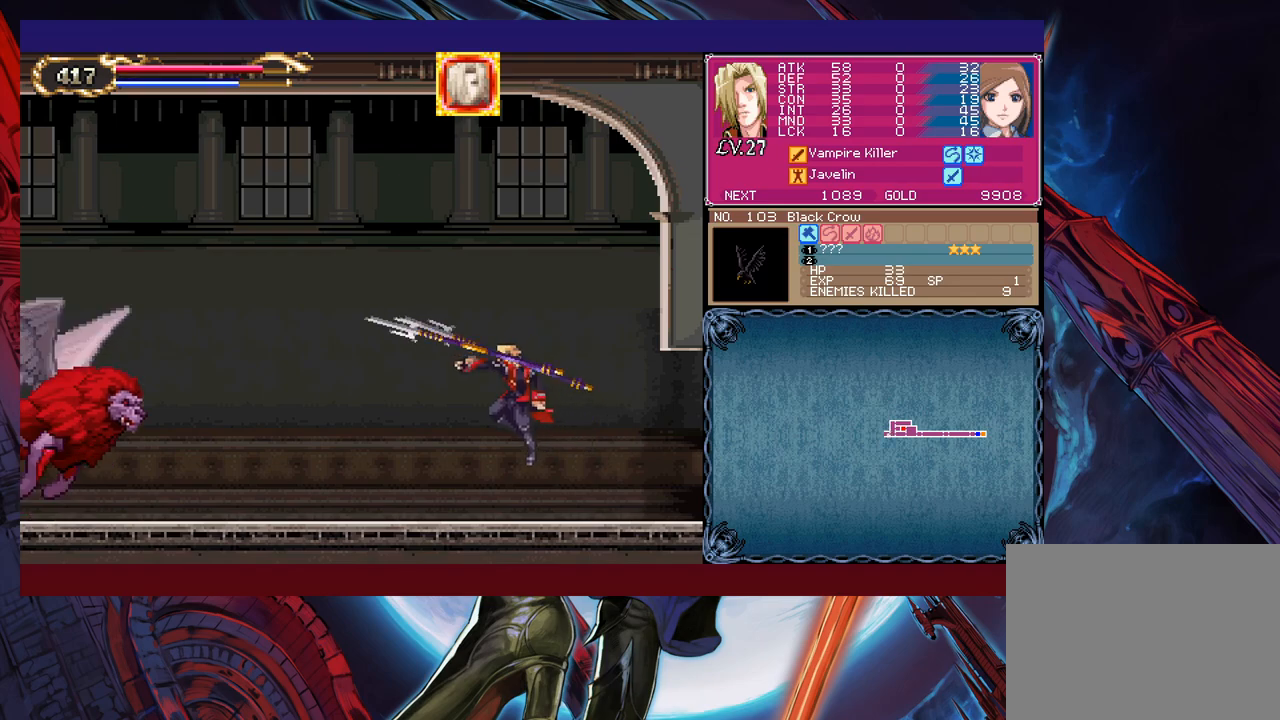
{"buttons": ["X"], "left_stick": "center", "events": [[167, "B", "down"], [217, "B", "up"], [267, "X", "down"], [500, "left_stick", "center"]]}
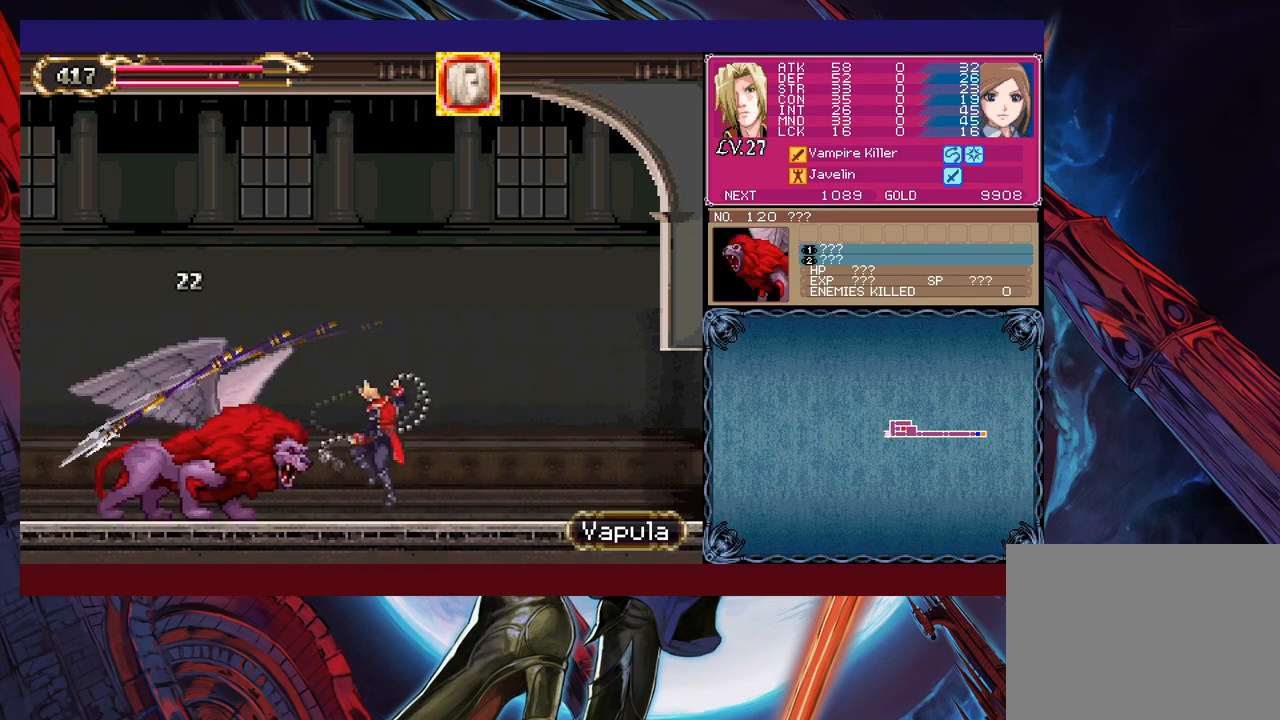
{"buttons": [], "left_stick": "center", "events": [[17, "X", "up"], [117, "left_stick", "down"], [150, "Y", "down"], [200, "Y", "up"], [217, "left_stick", "left"], [267, "X", "down"], [317, "left_stick", "center"], [450, "X", "up"]]}
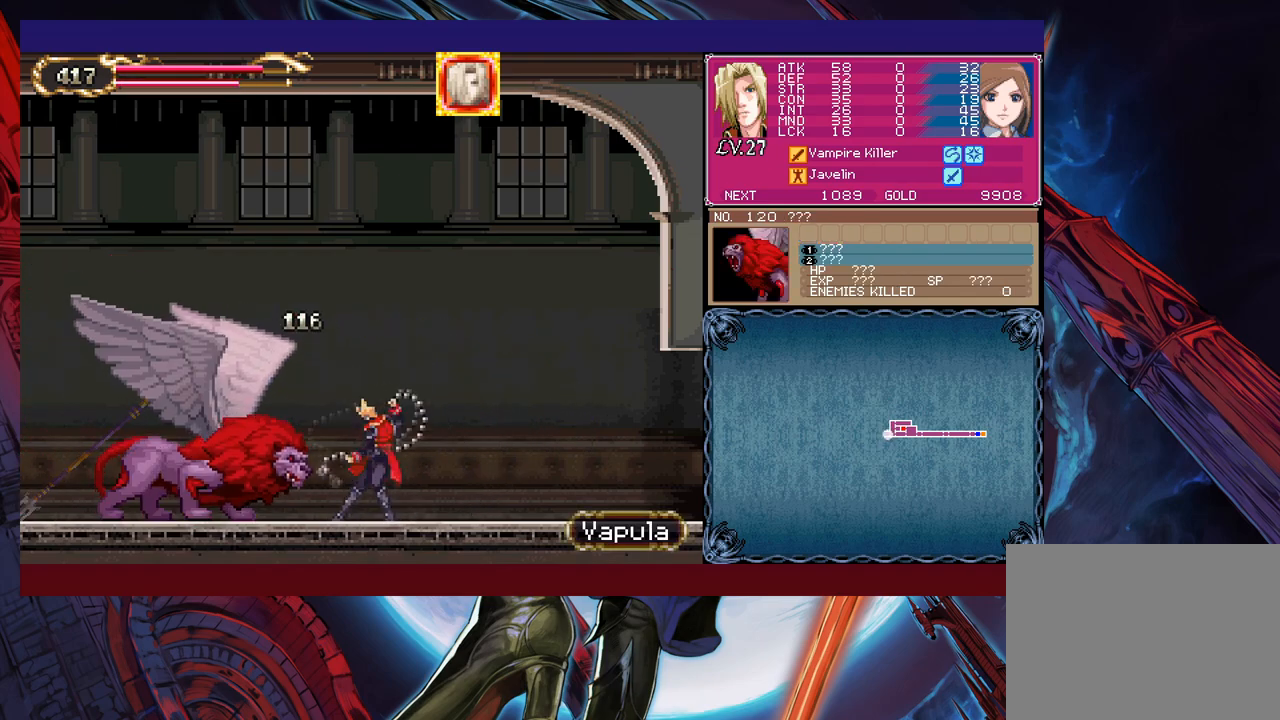
{"buttons": [], "left_stick": "center", "events": [[117, "left_stick", "down"], [167, "Y", "down"], [217, "Y", "up"], [217, "left_stick", "center"], [300, "X", "down"], [467, "X", "up"]]}
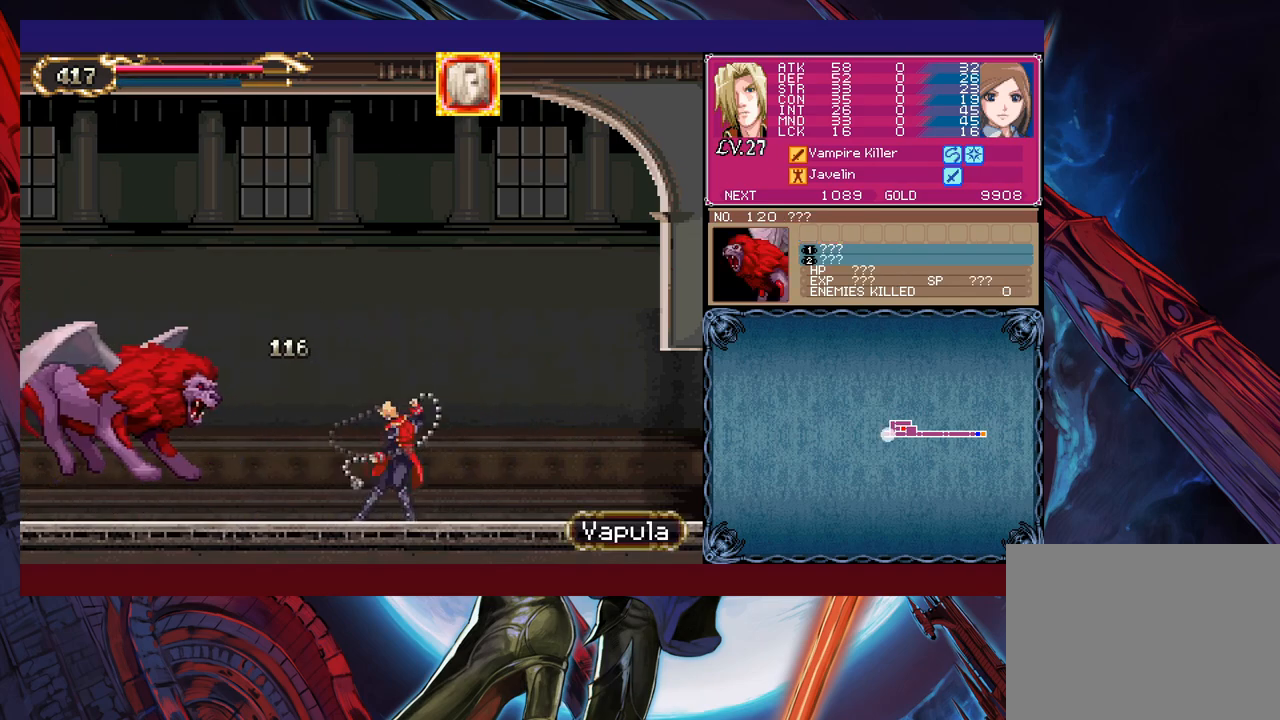
{"buttons": ["X"], "left_stick": "left", "events": [[150, "left_stick", "down"], [167, "Y", "down"], [217, "left_stick", "left"], [250, "Y", "up"], [267, "B", "down"], [400, "B", "up"], [417, "X", "down"]]}
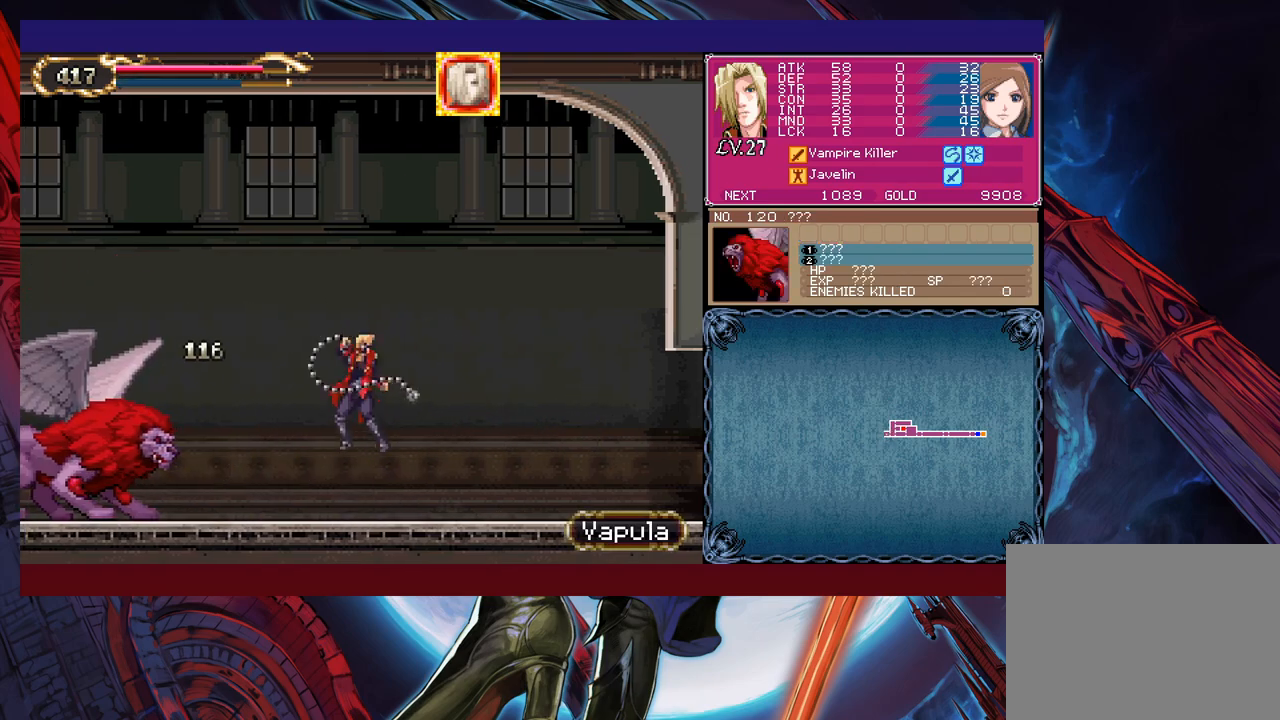
{"buttons": [], "left_stick": "left", "events": [[167, "X", "up"], [267, "left_stick", "down"], [300, "Y", "down"], [350, "left_stick", "left"], [367, "Y", "up"]]}
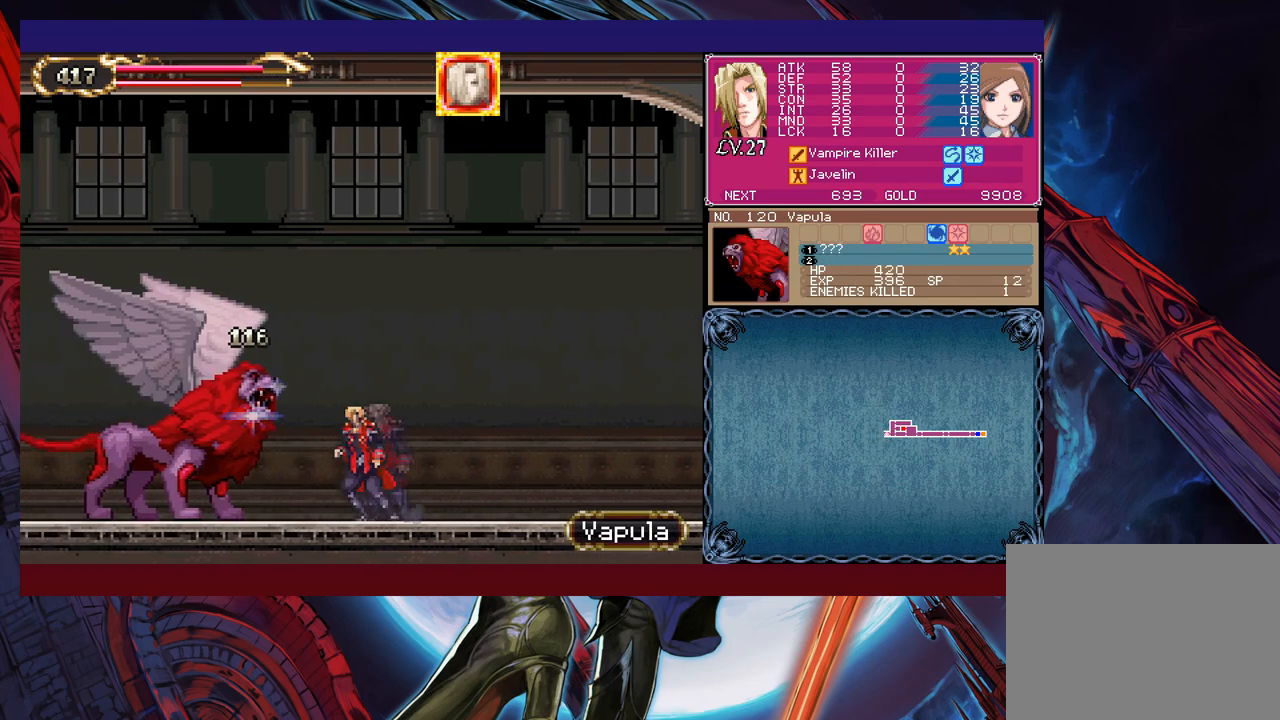
{"buttons": [], "left_stick": "left", "events": [[367, "Y", "down"], [367, "left_stick", "right"], [417, "B", "down"], [417, "Y", "up"], [450, "B", "up"], [467, "left_stick", "left"]]}